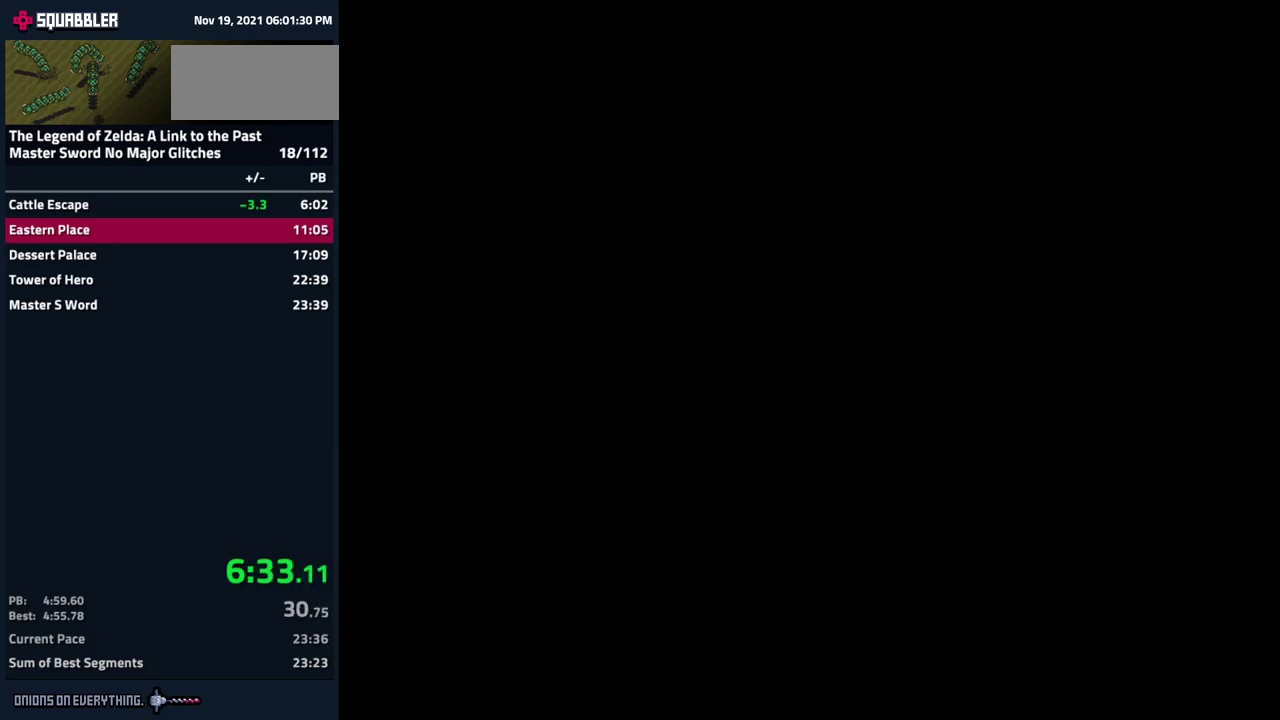
Gameplay with a controller (Nintendo layout); each line is a JSON object with the inputs held at the frame after it. "events" lists button and stick changes between this image and that frame as [ms after this image, input, new state], when the widget could be followed in between. Not read: L3 R3 START.
{"buttons": ["DPAD_DOWN"], "events": [[400, "DPAD_DOWN", "down"]]}
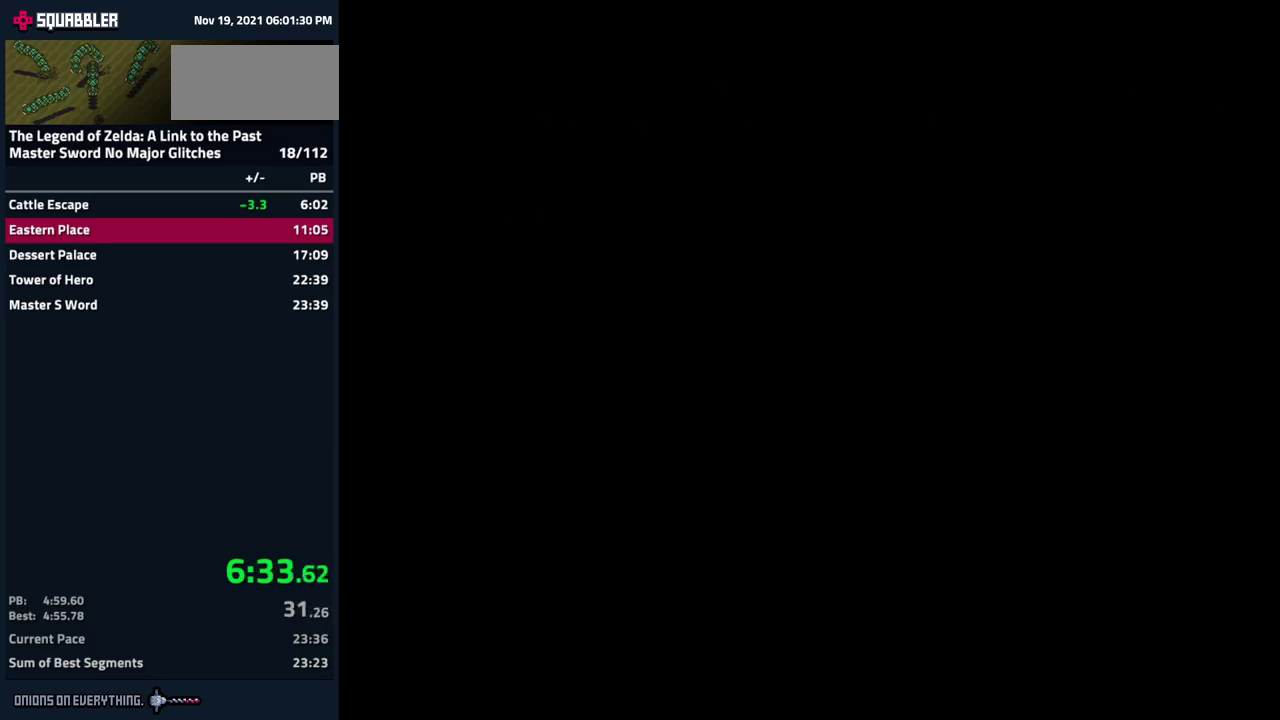
{"buttons": ["DPAD_DOWN"], "events": []}
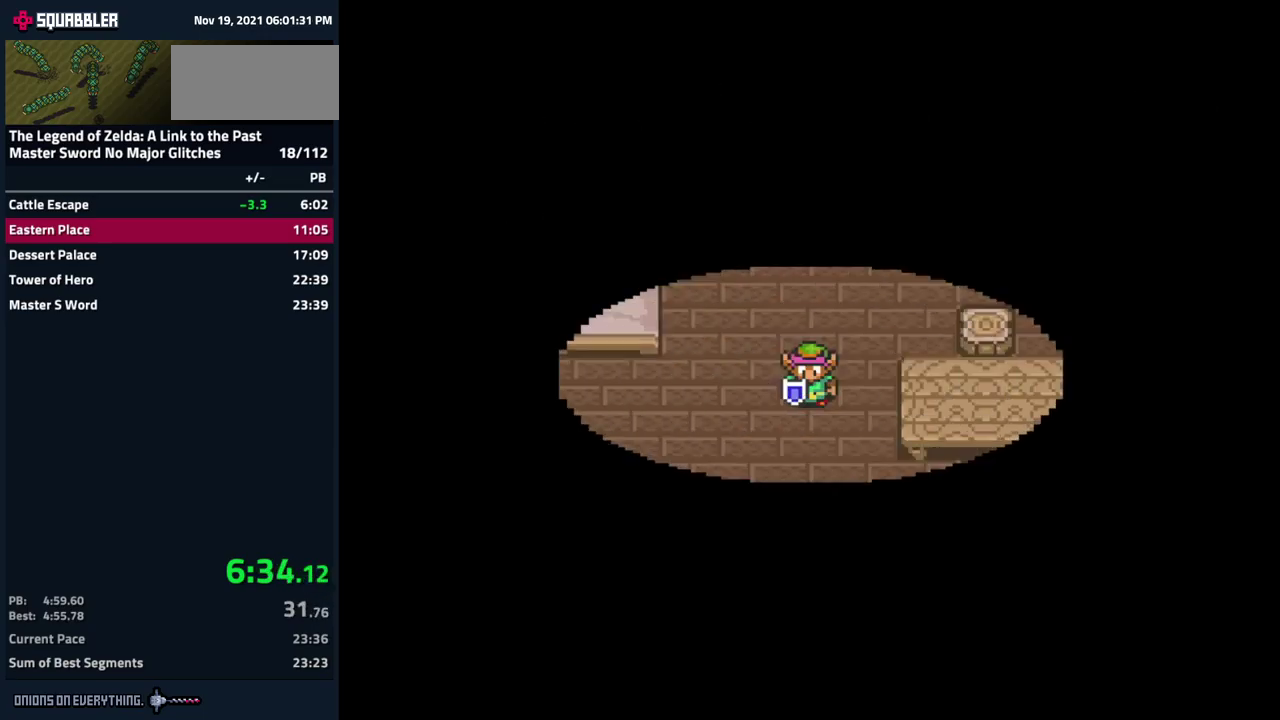
{"buttons": ["DPAD_DOWN"], "events": []}
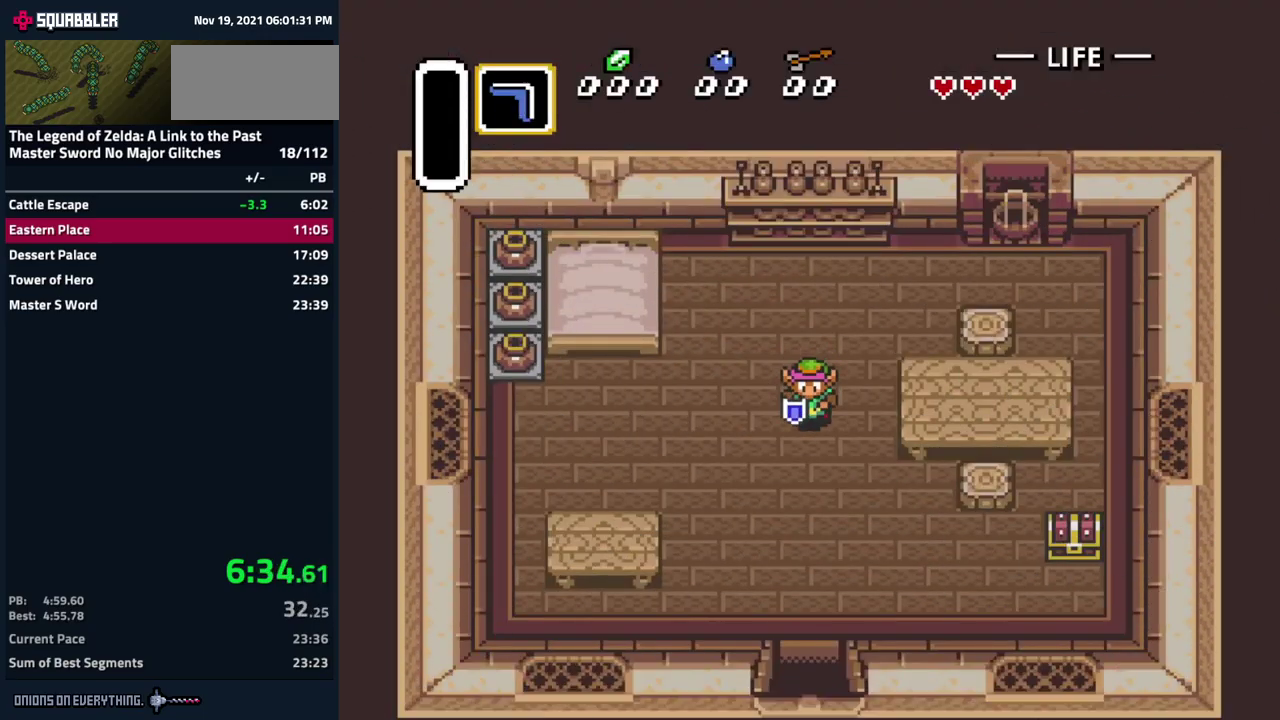
{"buttons": ["DPAD_DOWN"], "events": []}
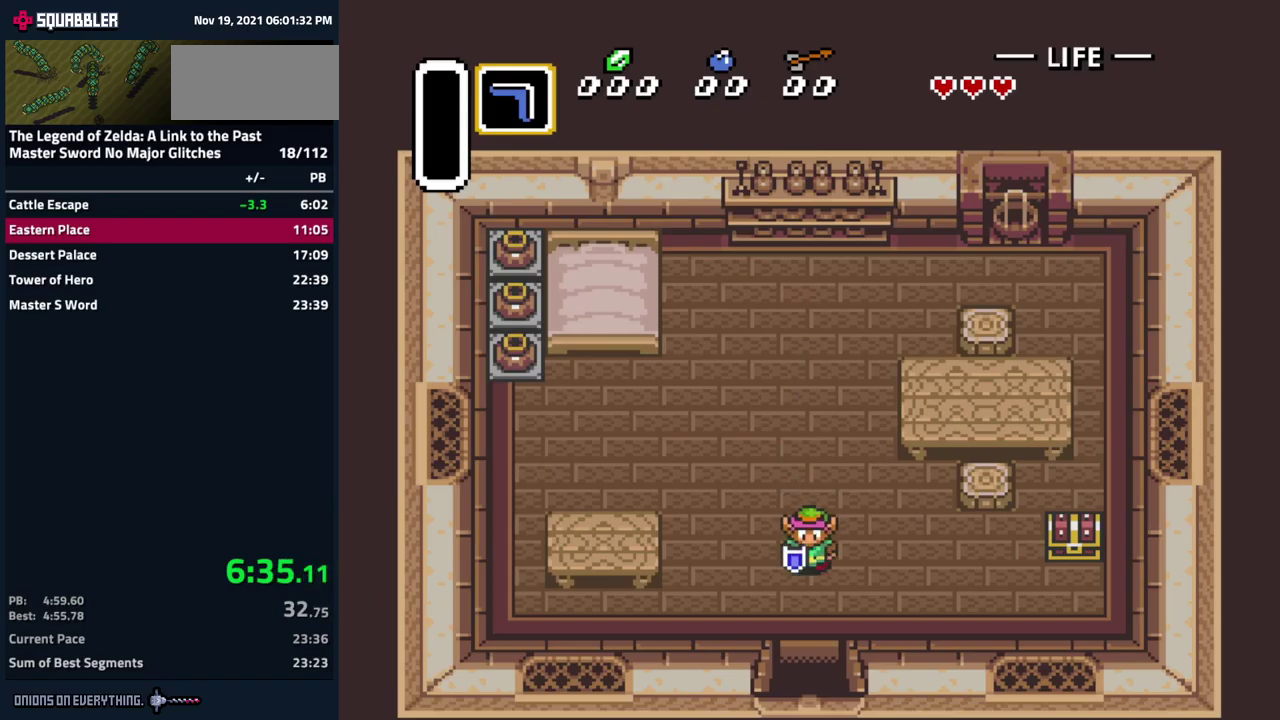
{"buttons": ["DPAD_DOWN"], "events": []}
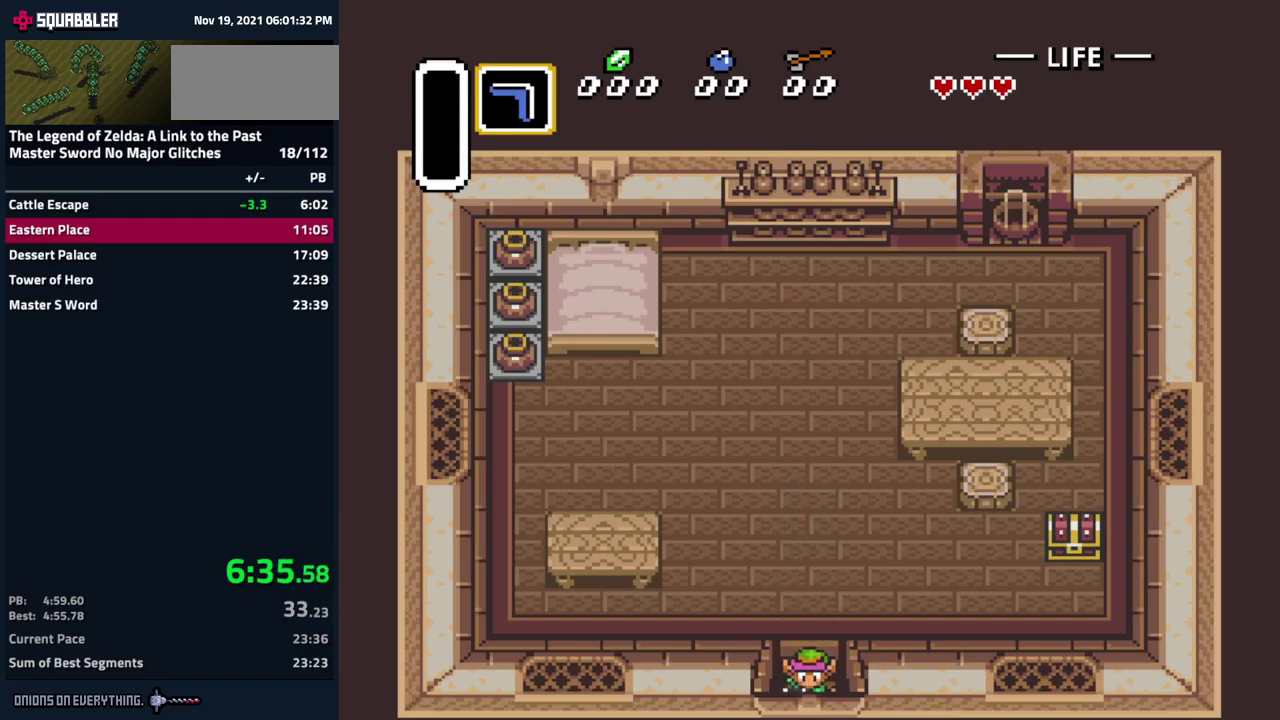
{"buttons": ["DPAD_DOWN"], "events": []}
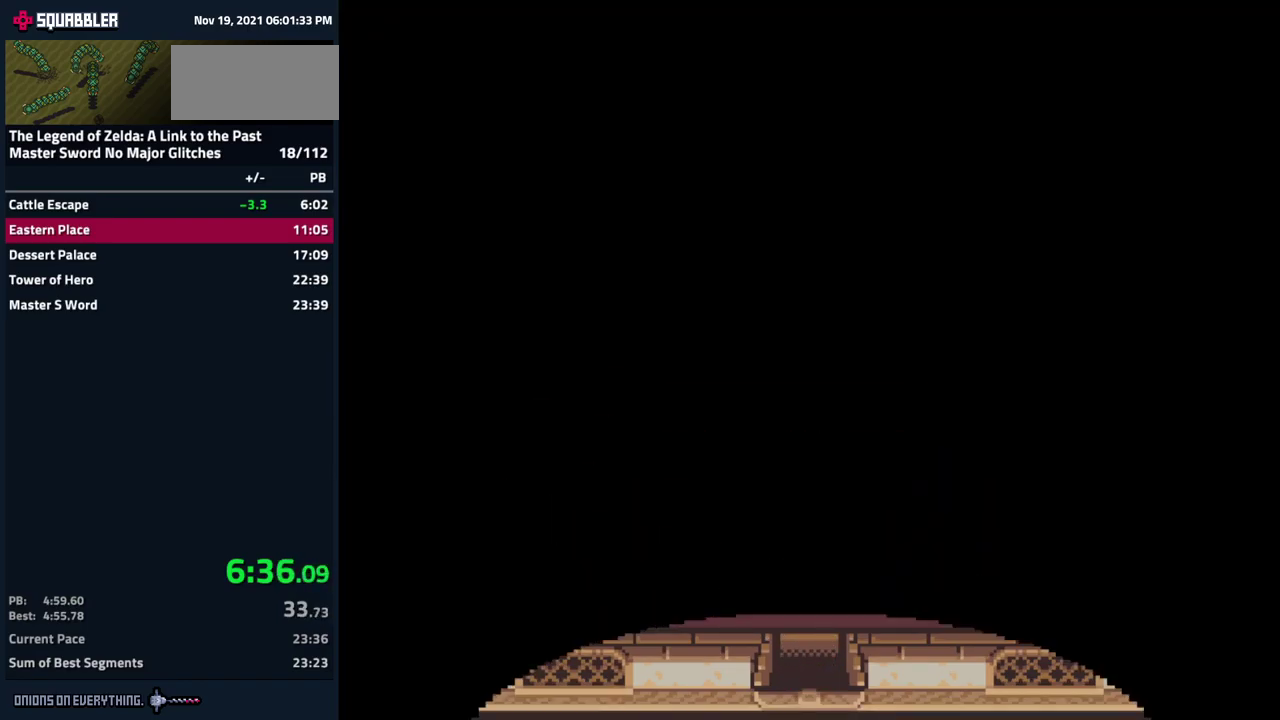
{"buttons": ["DPAD_DOWN"], "events": []}
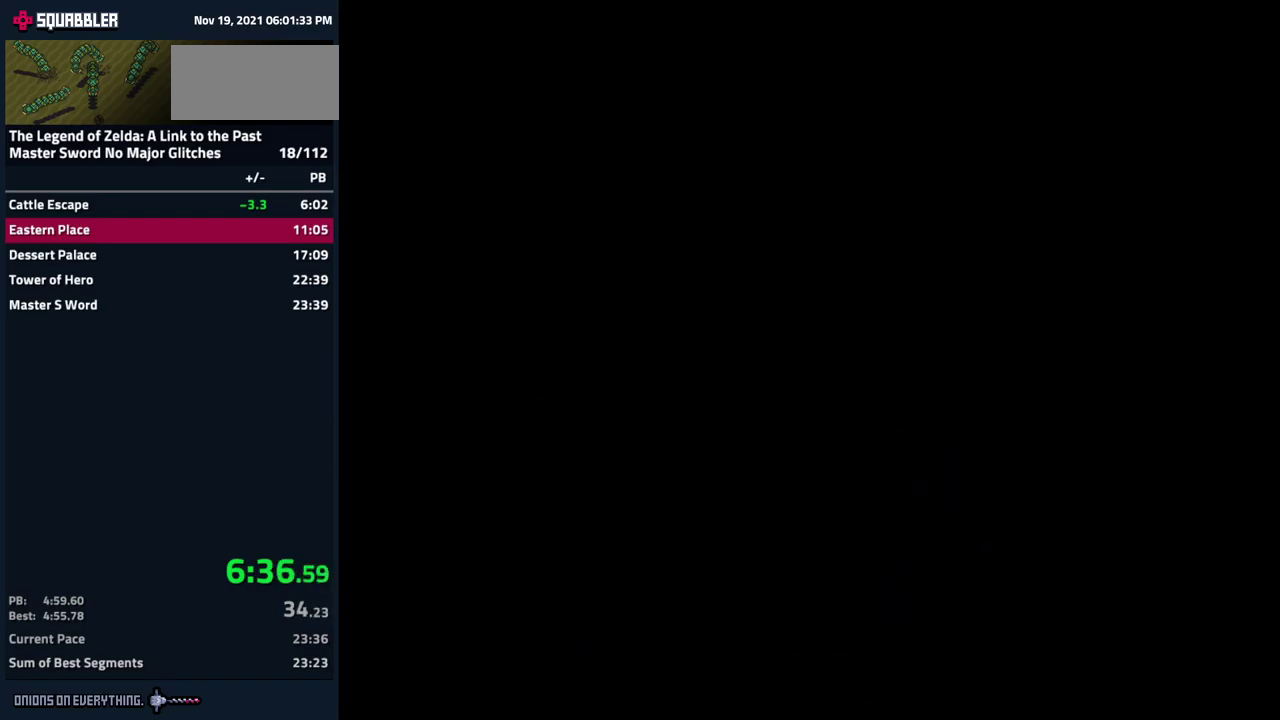
{"buttons": ["DPAD_DOWN"], "events": []}
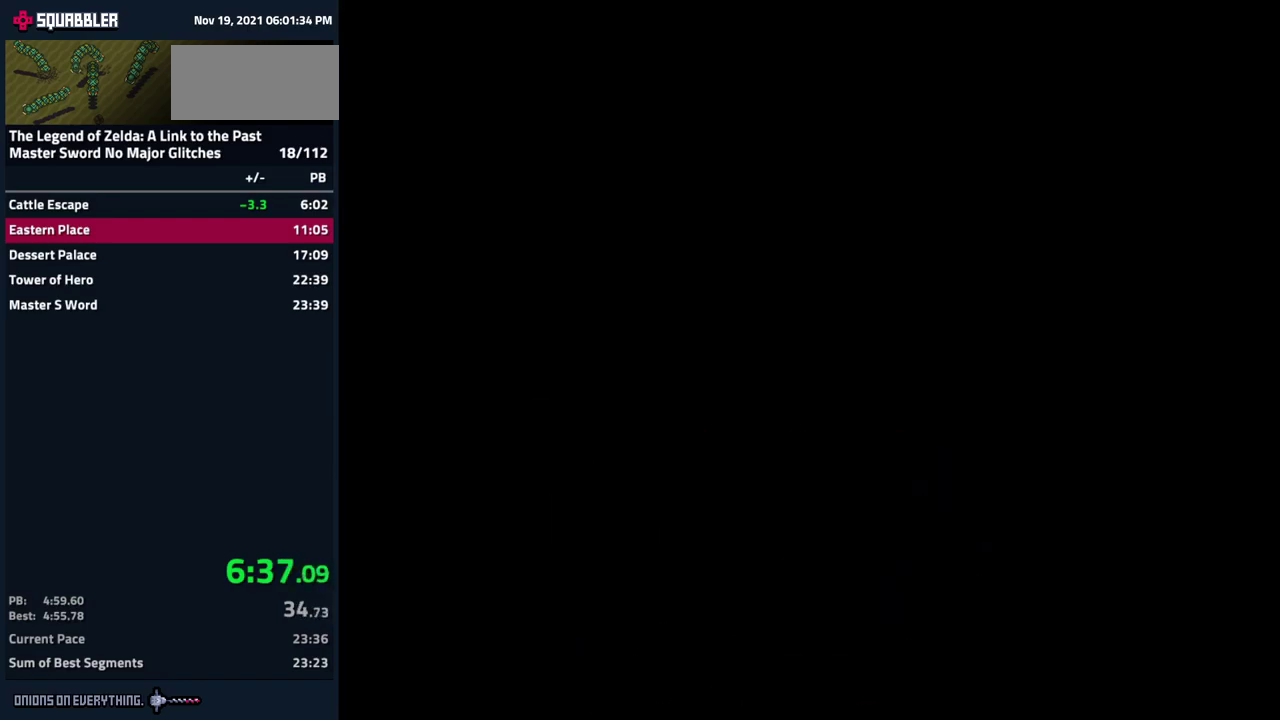
{"buttons": ["DPAD_DOWN"], "events": []}
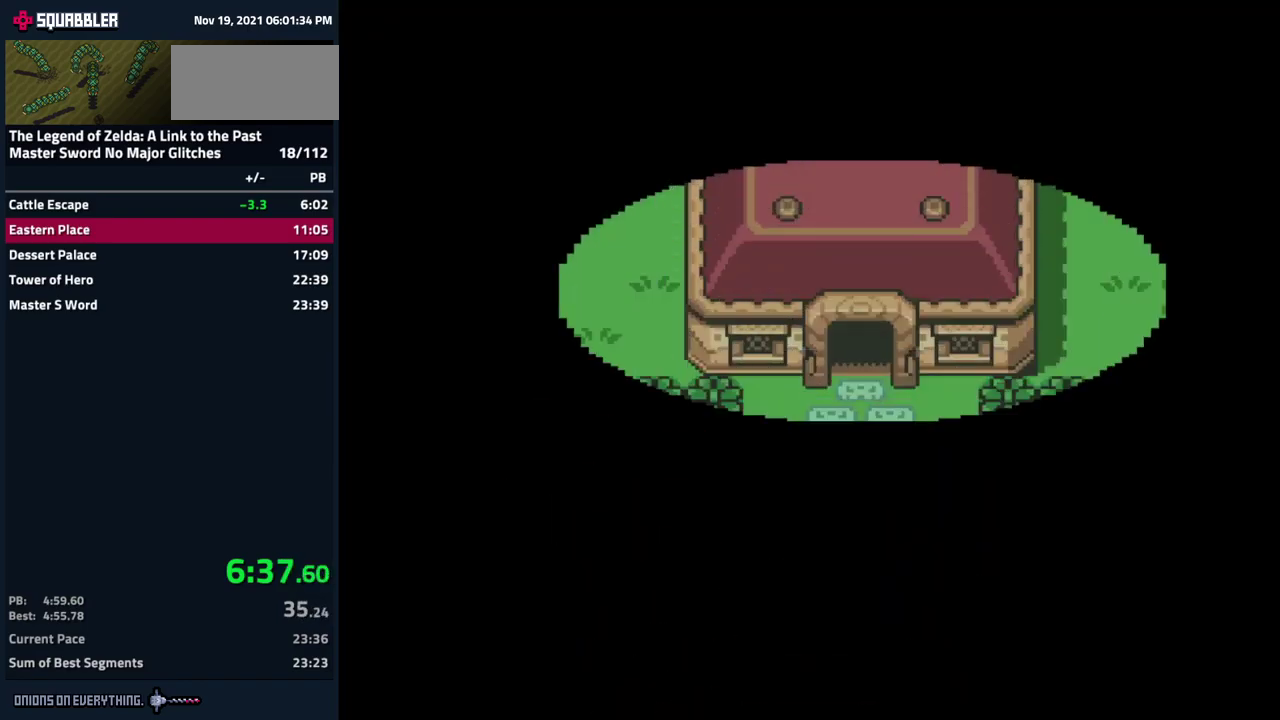
{"buttons": ["DPAD_DOWN"], "events": []}
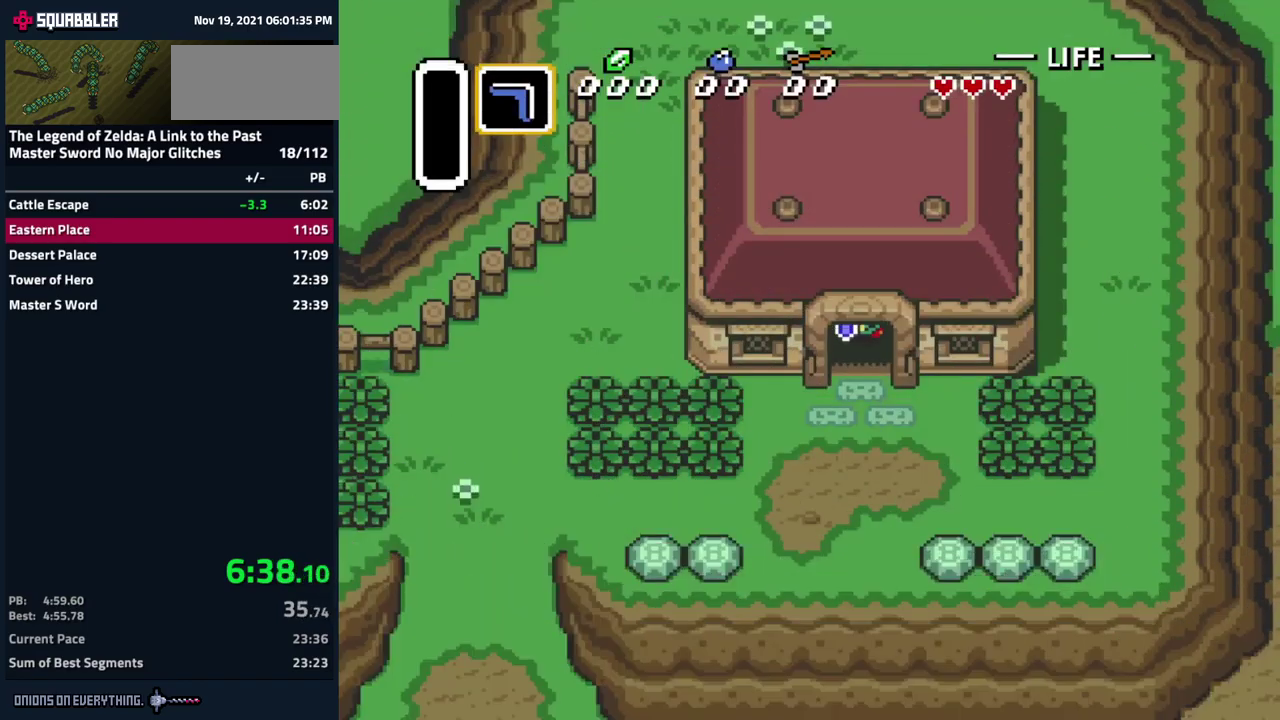
{"buttons": ["DPAD_DOWN", "DPAD_RIGHT"], "events": [[217, "DPAD_RIGHT", "down"]]}
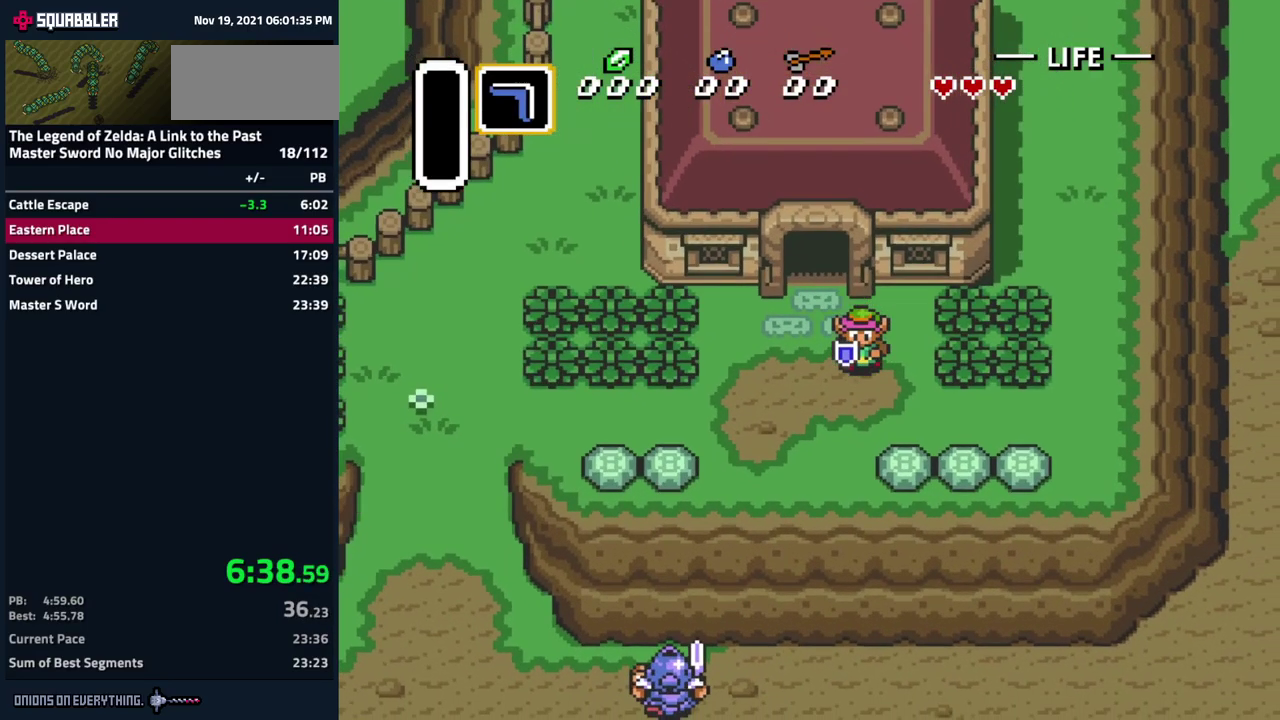
{"buttons": ["DPAD_RIGHT"], "events": [[183, "DPAD_DOWN", "up"]]}
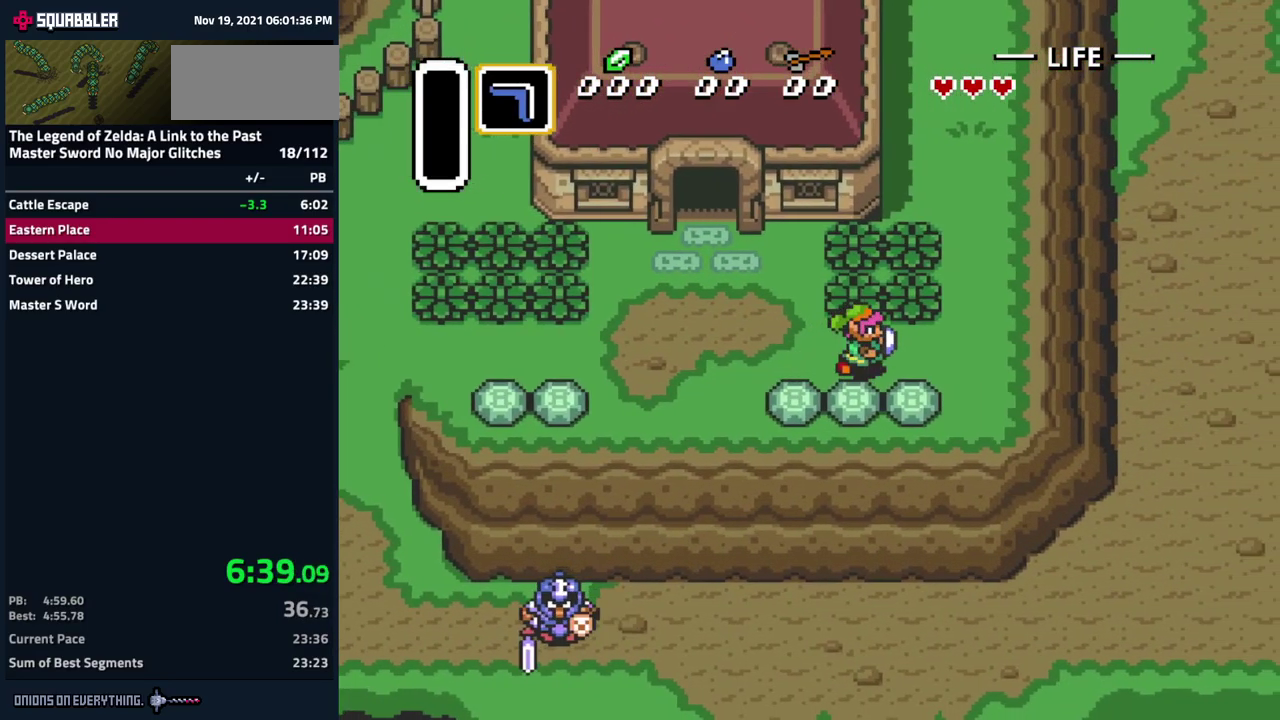
{"buttons": ["DPAD_RIGHT"], "events": []}
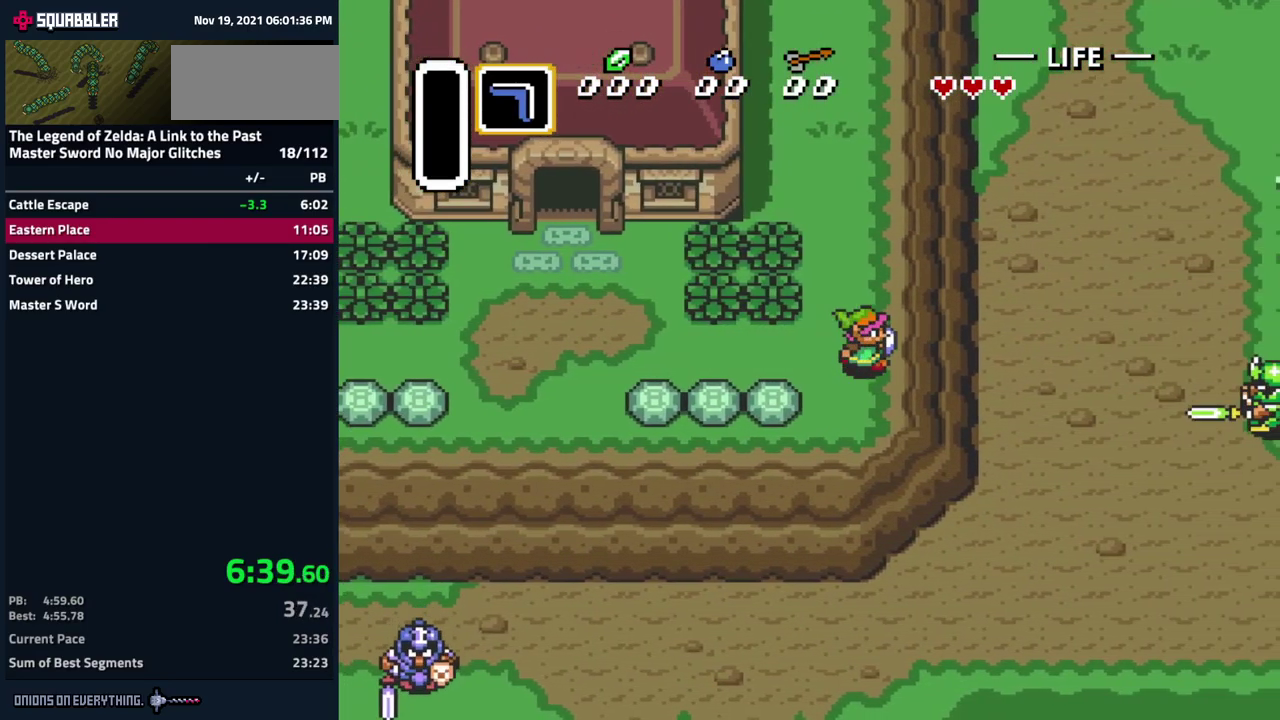
{"buttons": ["DPAD_DOWN", "DPAD_RIGHT"], "events": [[433, "DPAD_DOWN", "down"]]}
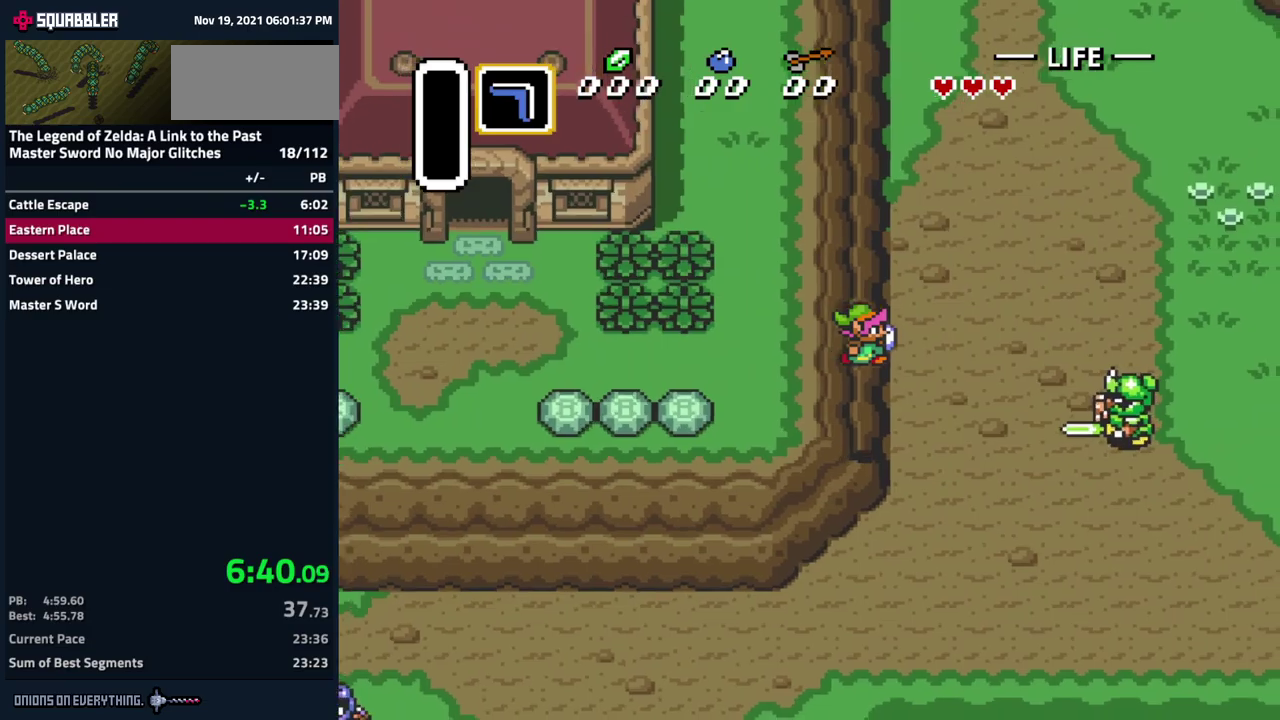
{"buttons": ["DPAD_DOWN", "DPAD_RIGHT"], "events": []}
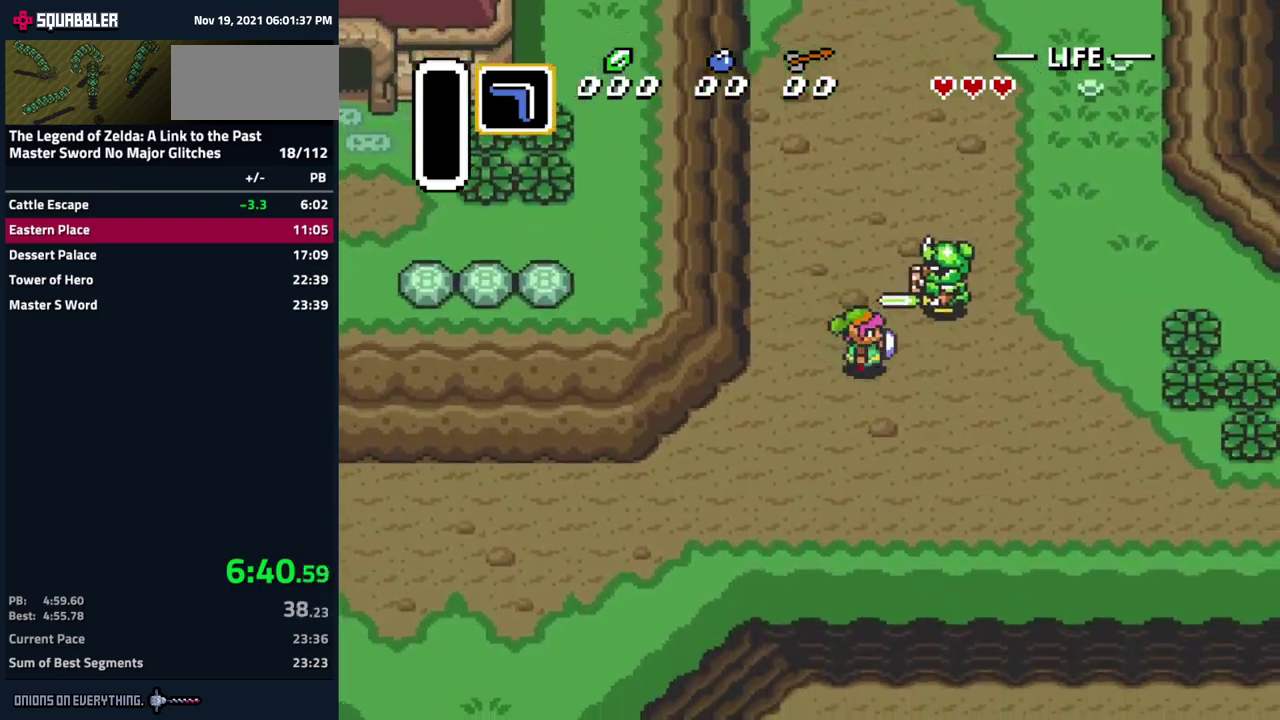
{"buttons": ["DPAD_DOWN", "DPAD_RIGHT"], "events": []}
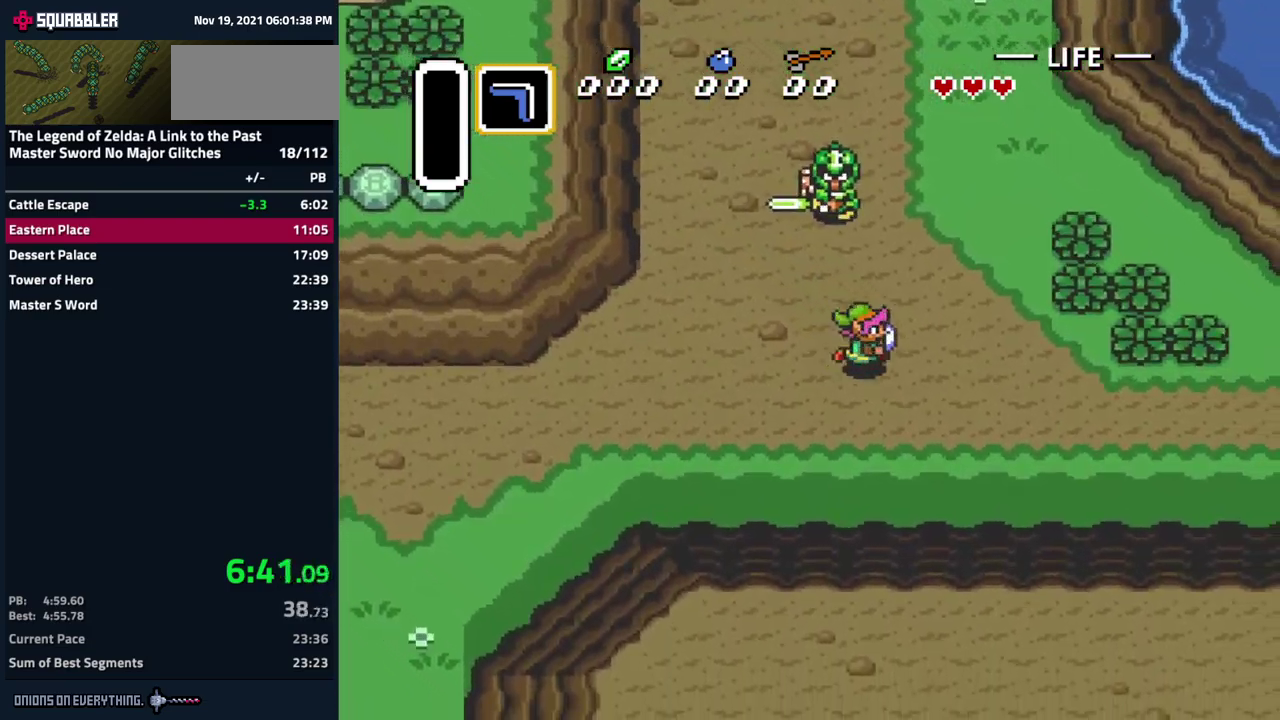
{"buttons": ["DPAD_RIGHT"], "events": [[250, "DPAD_DOWN", "up"]]}
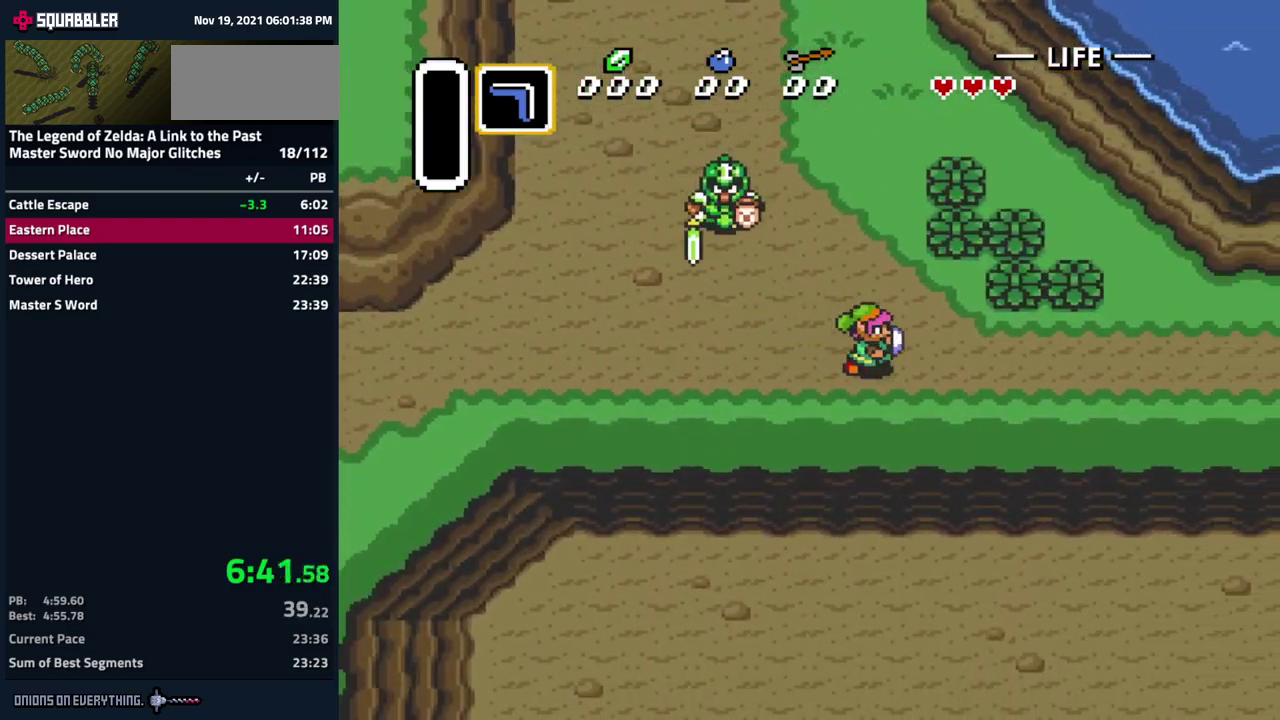
{"buttons": ["DPAD_RIGHT"], "events": []}
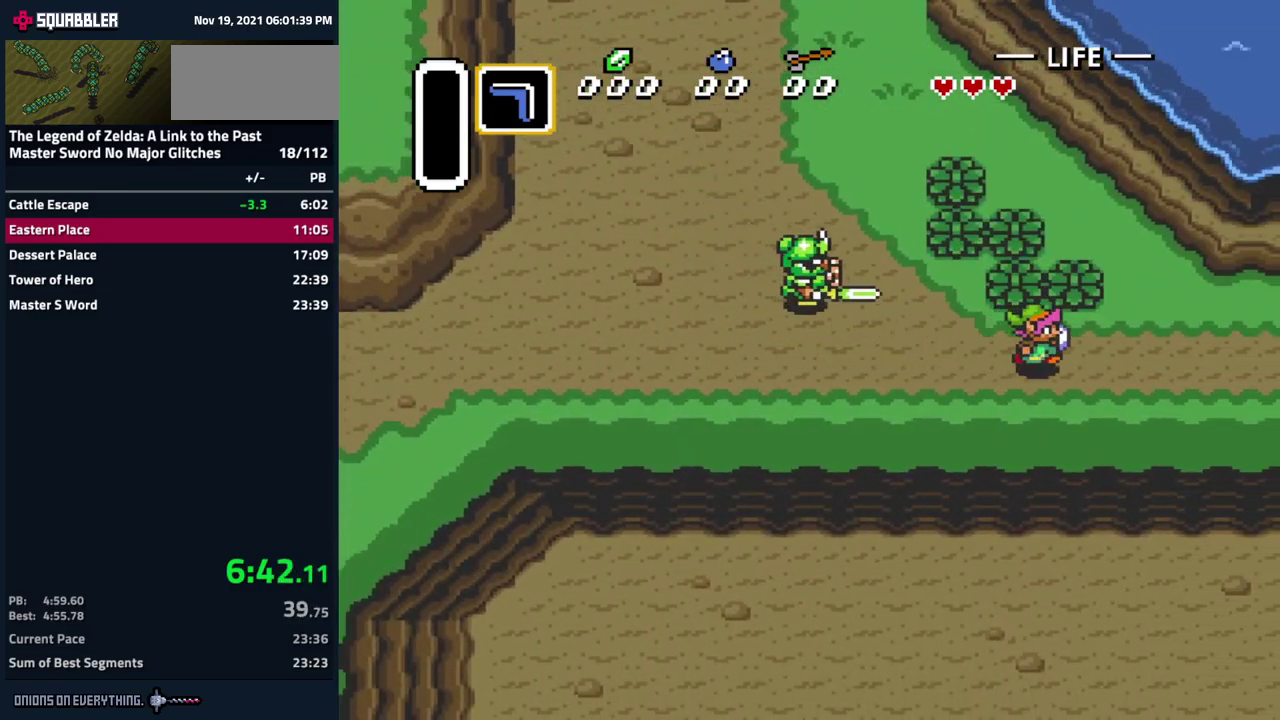
{"buttons": ["DPAD_RIGHT"], "events": []}
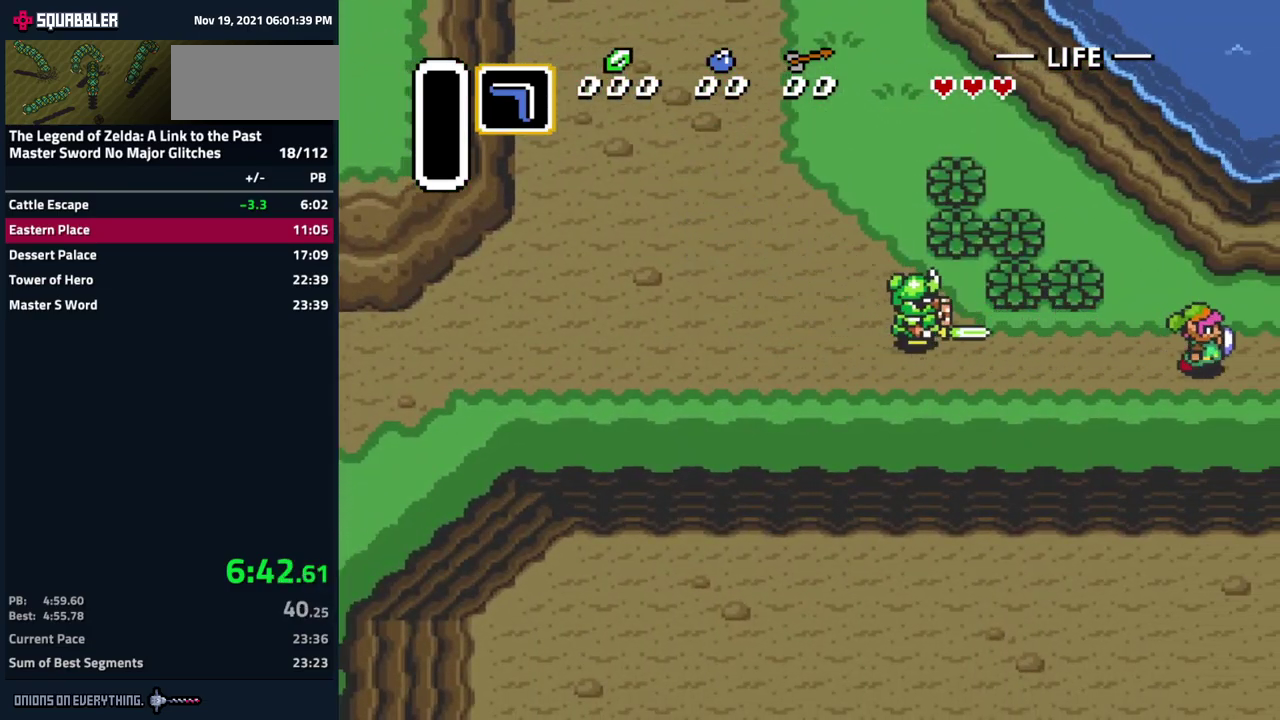
{"buttons": [], "events": [[284, "DPAD_RIGHT", "up"]]}
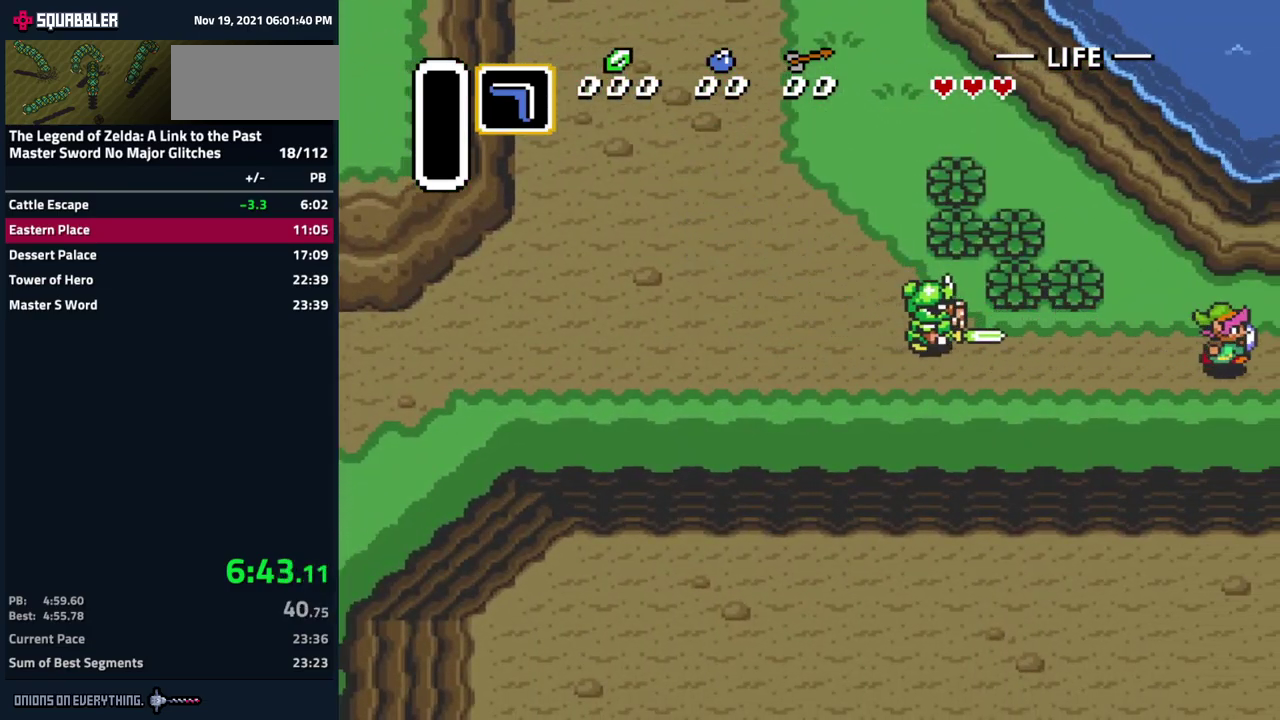
{"buttons": ["DPAD_RIGHT"], "events": [[417, "DPAD_RIGHT", "down"]]}
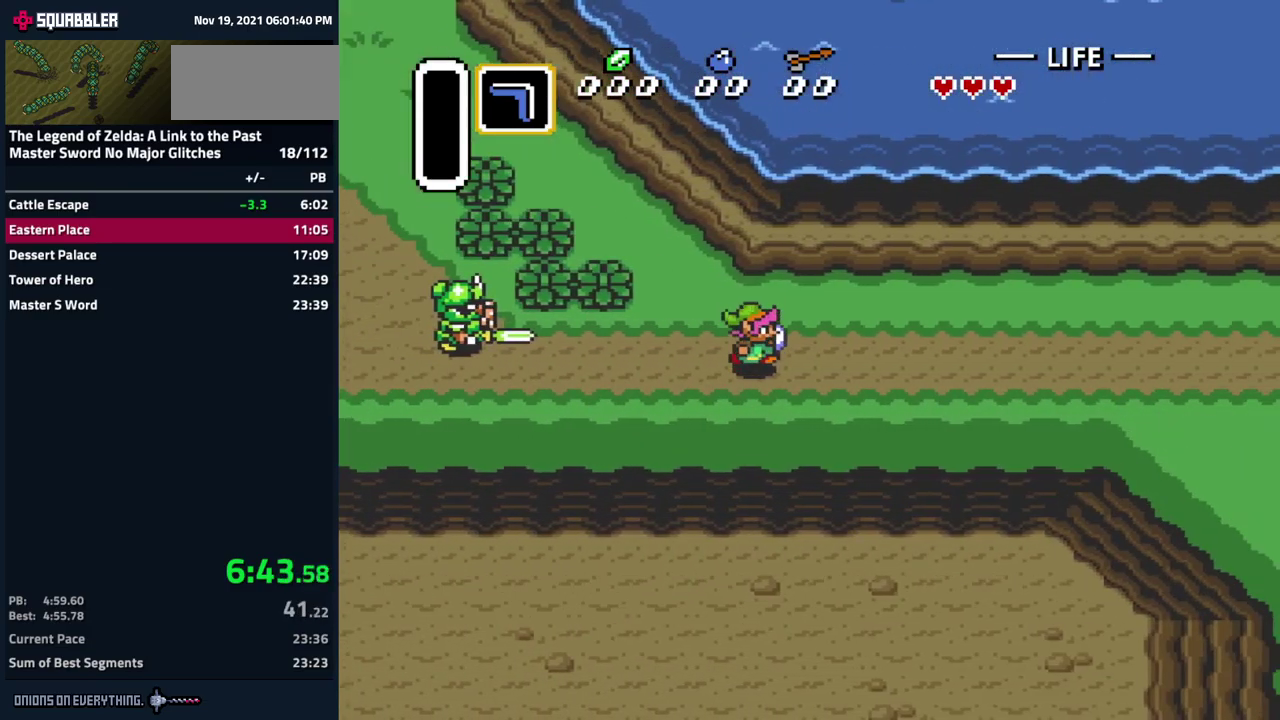
{"buttons": ["DPAD_RIGHT"], "events": []}
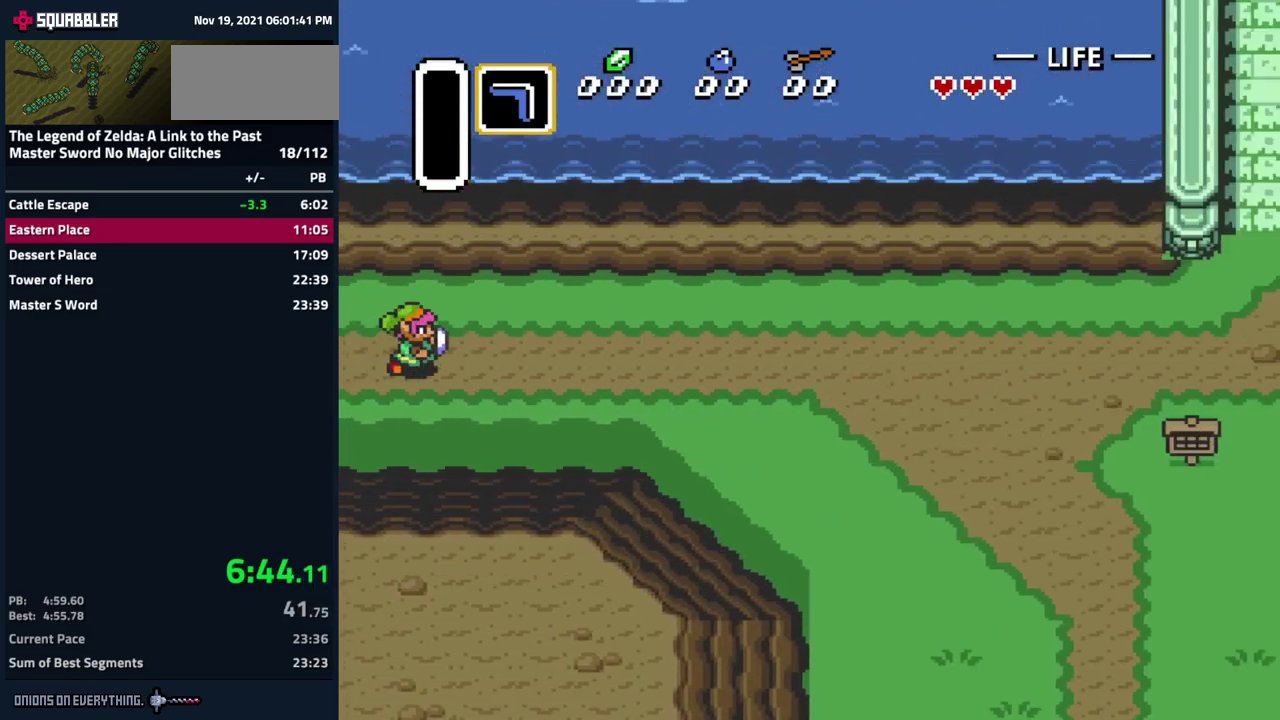
{"buttons": ["DPAD_RIGHT"], "events": []}
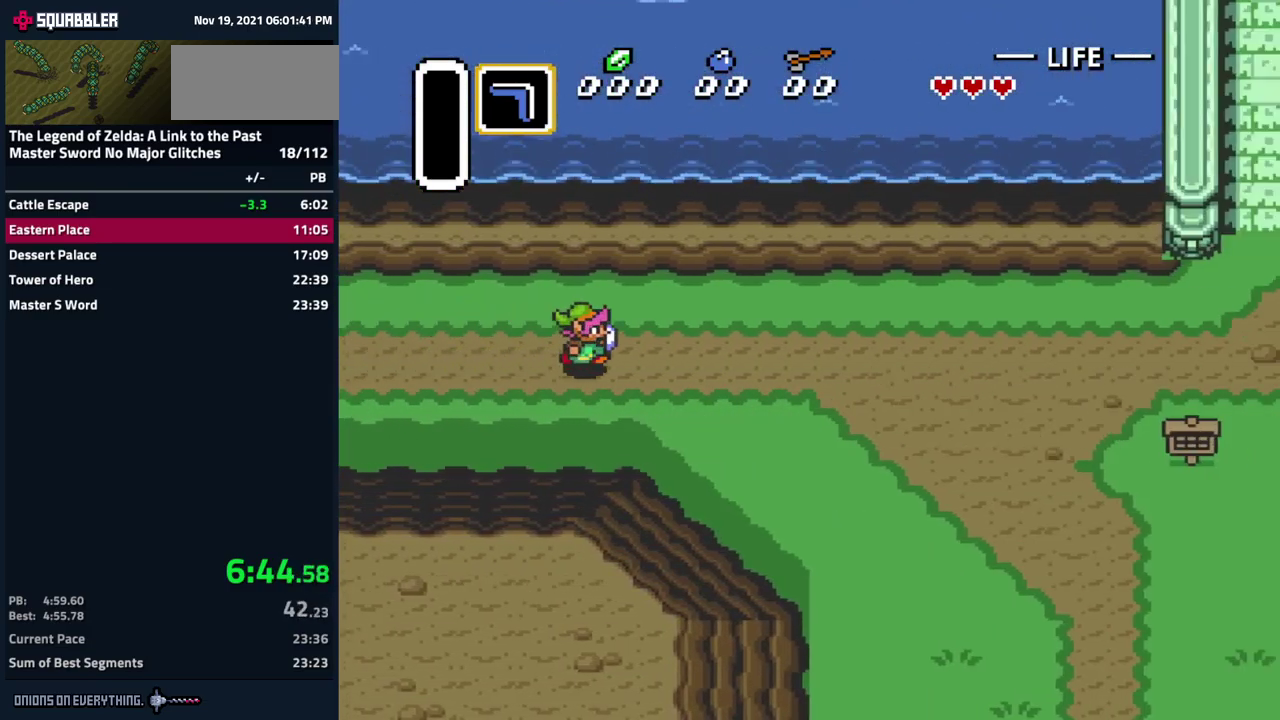
{"buttons": ["DPAD_RIGHT"], "events": []}
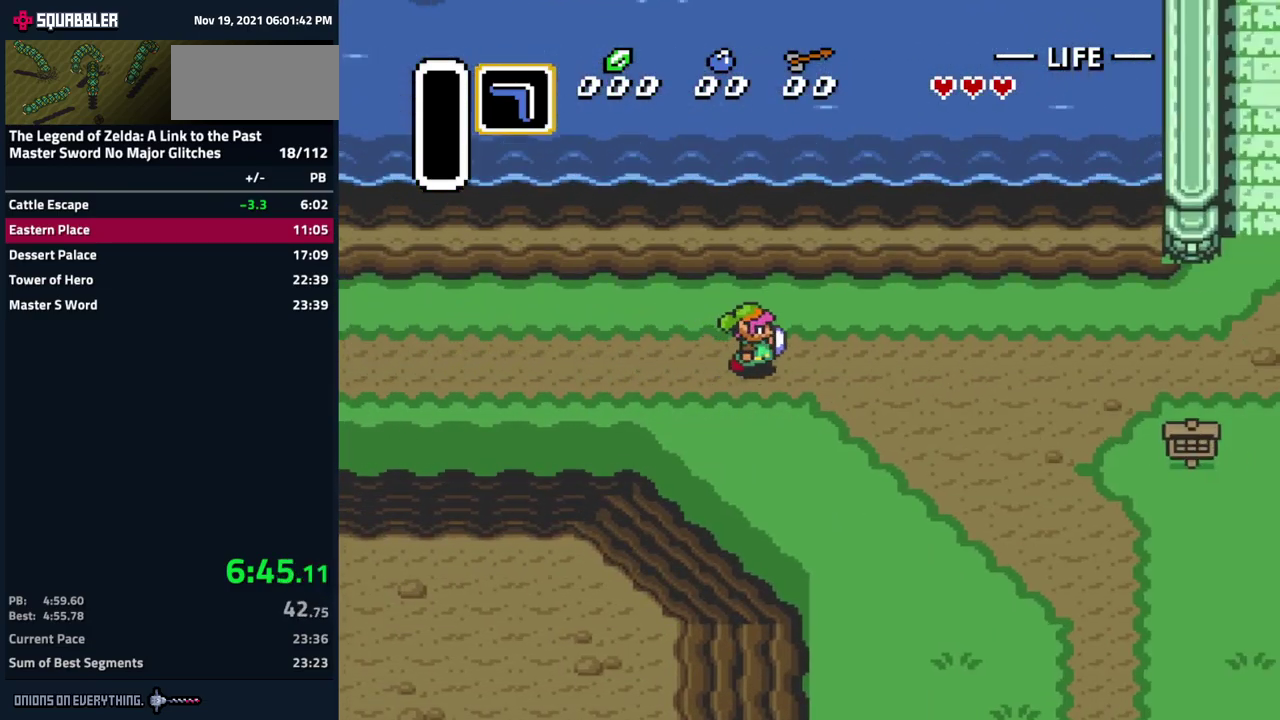
{"buttons": ["DPAD_RIGHT"], "events": [[366, "DPAD_UP", "down"], [433, "DPAD_UP", "up"]]}
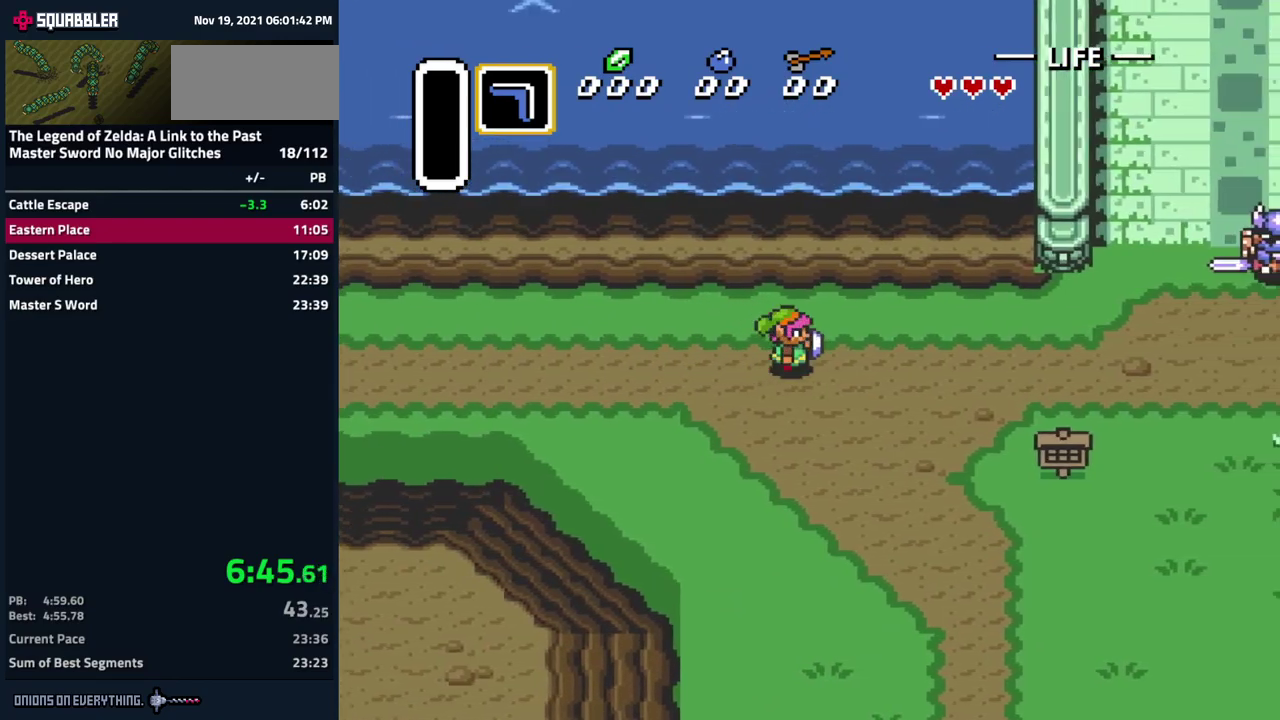
{"buttons": ["DPAD_RIGHT"], "events": []}
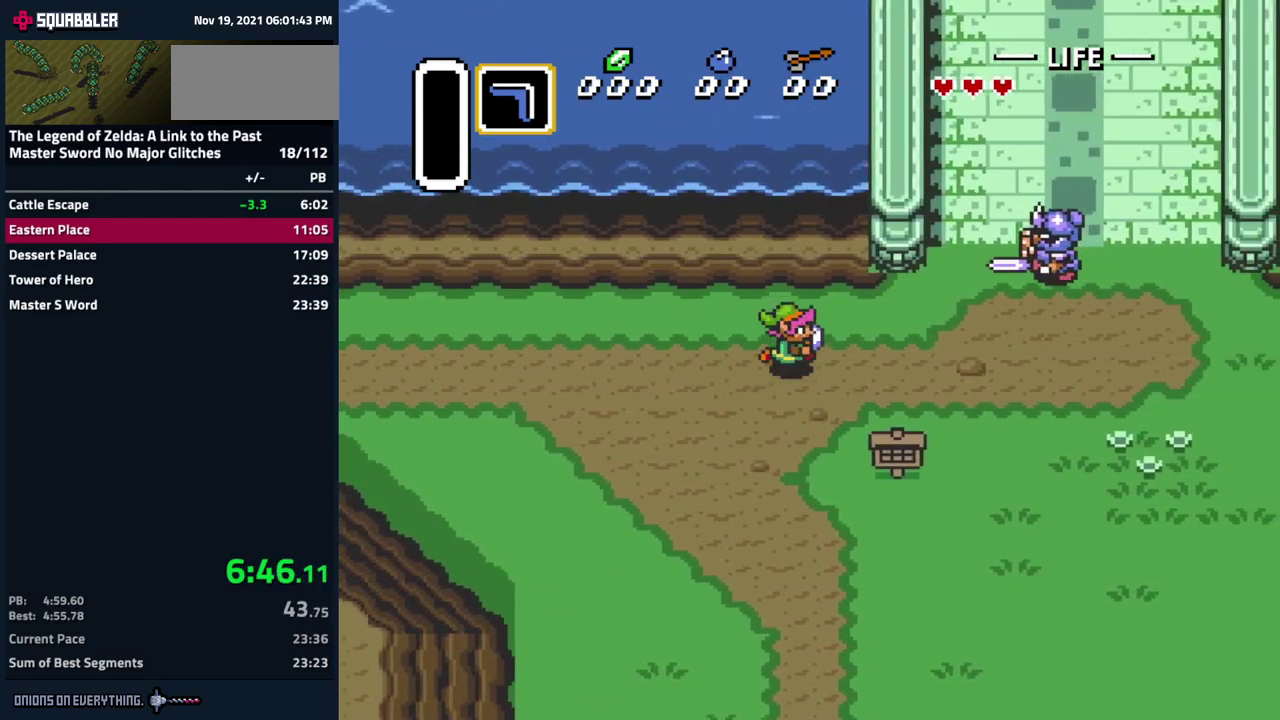
{"buttons": ["DPAD_UP", "DPAD_RIGHT"], "events": [[500, "DPAD_UP", "down"]]}
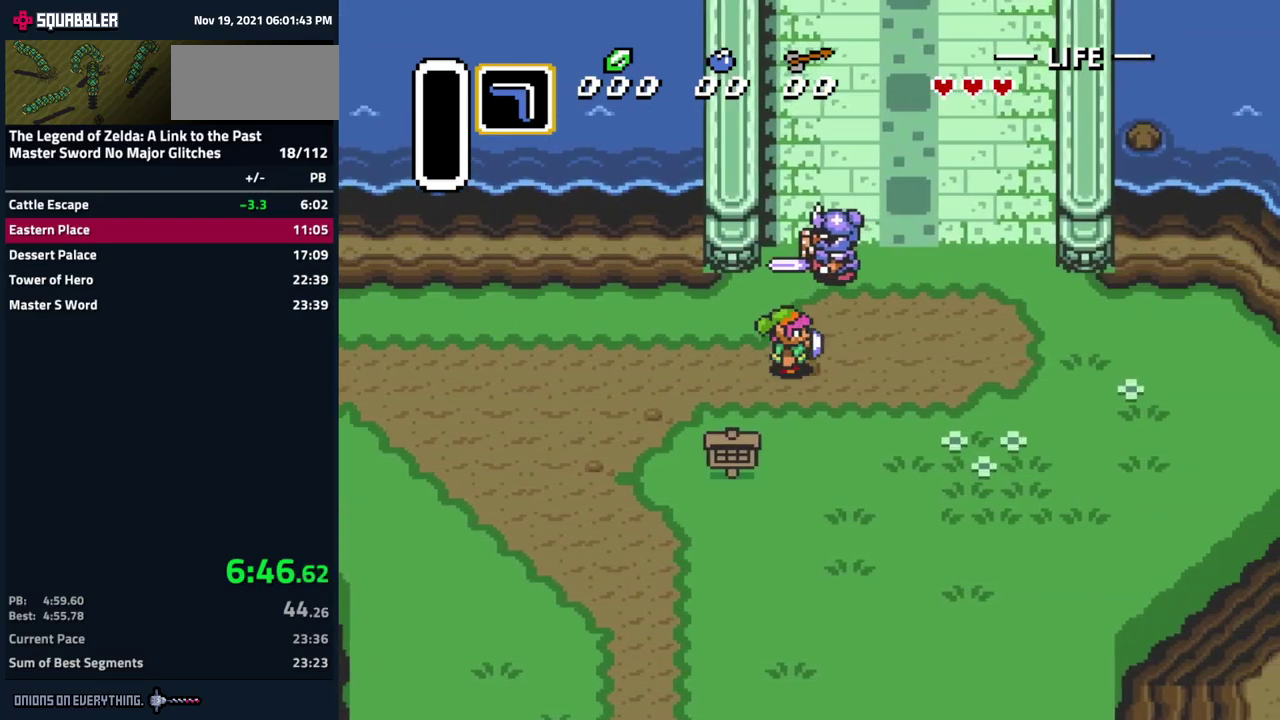
{"buttons": ["DPAD_UP"], "events": [[384, "DPAD_RIGHT", "up"]]}